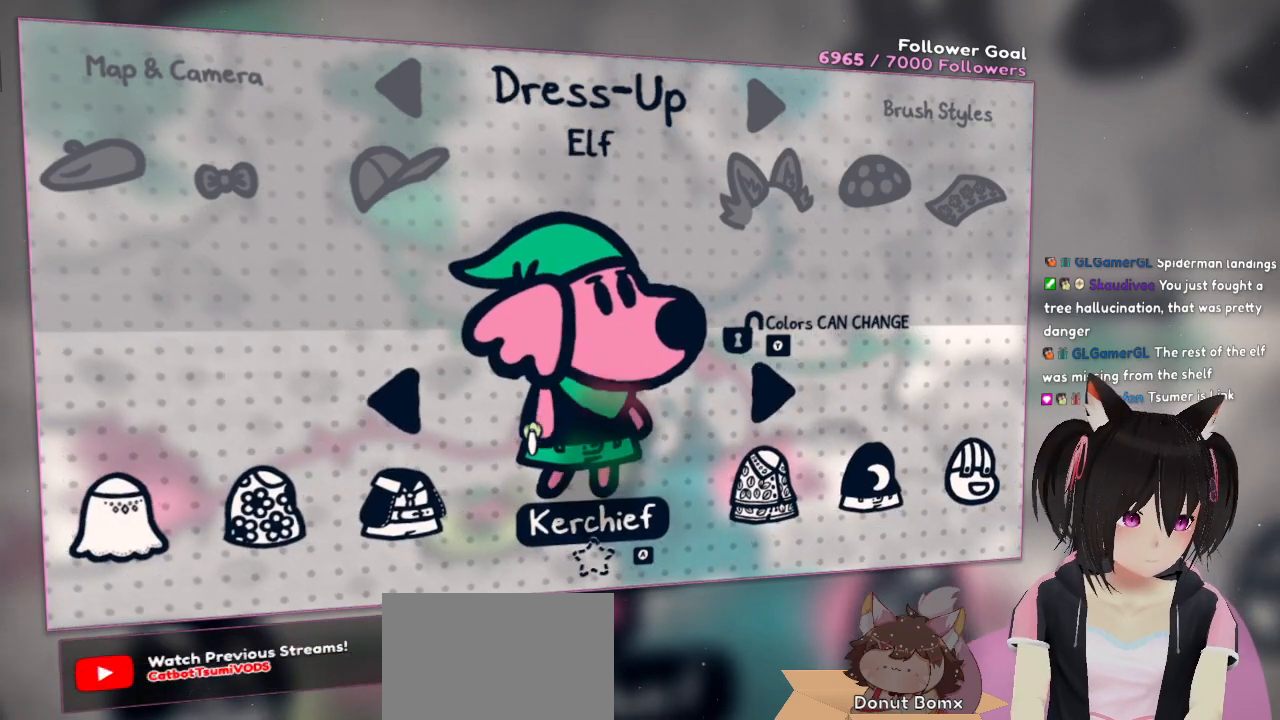
Gameplay with a controller (Nintendo layout); each line is a JSON object with the inputs held at the frame after it. "events" lists button and stick changes between this image and that frame as [ms after this image, input, new state], when the widget could be followed in between.
{"buttons": [], "left_stick": "center", "right_stick": "center", "events": []}
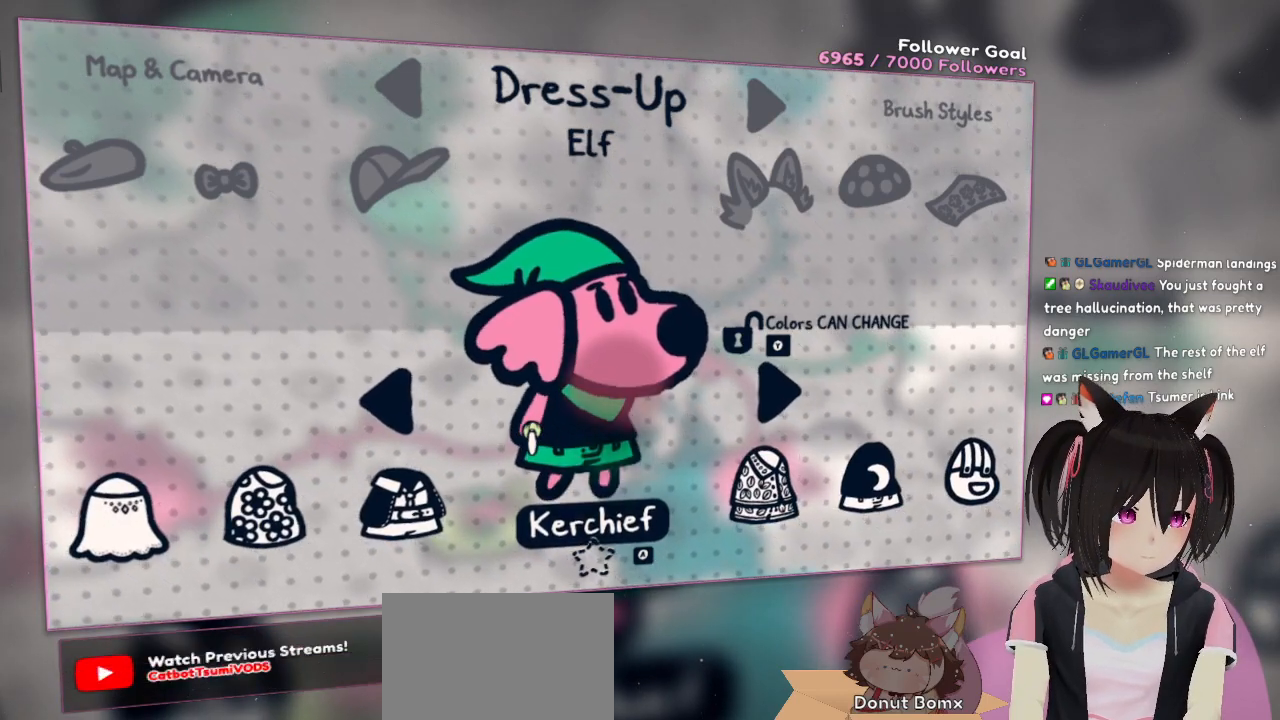
{"buttons": [], "left_stick": "center", "right_stick": "center", "events": []}
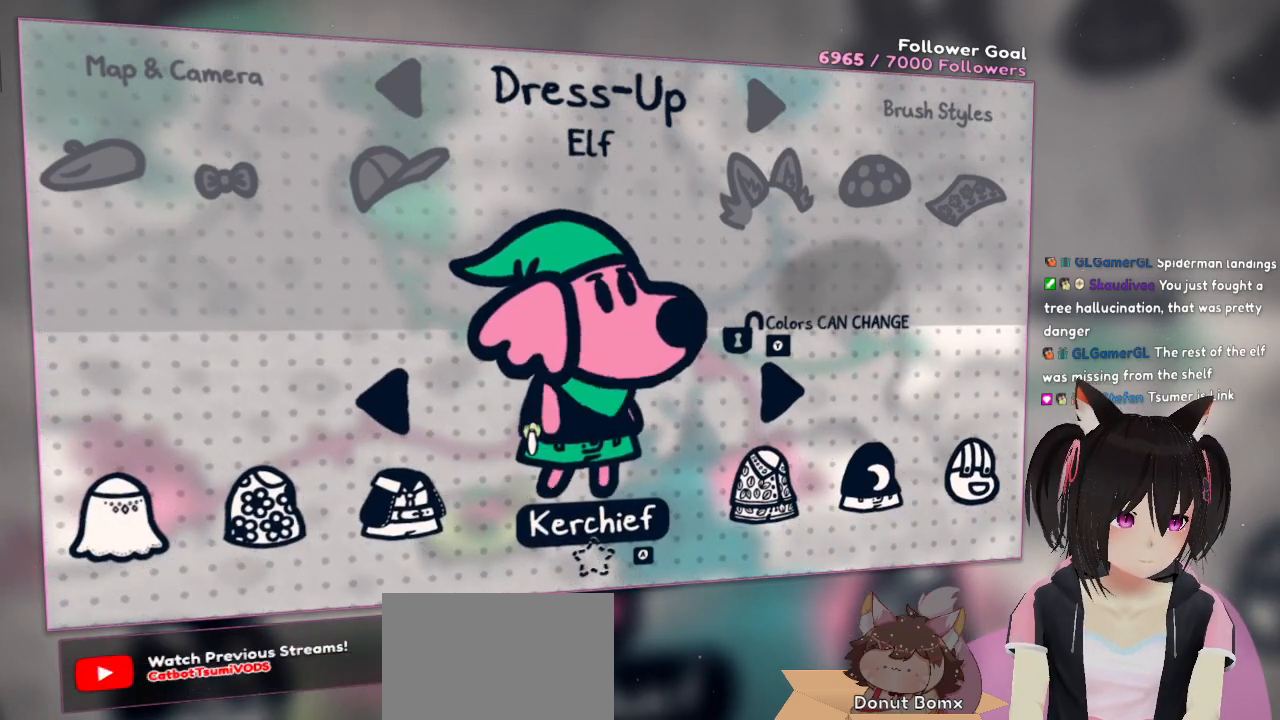
{"buttons": [], "left_stick": "center", "right_stick": "center", "events": []}
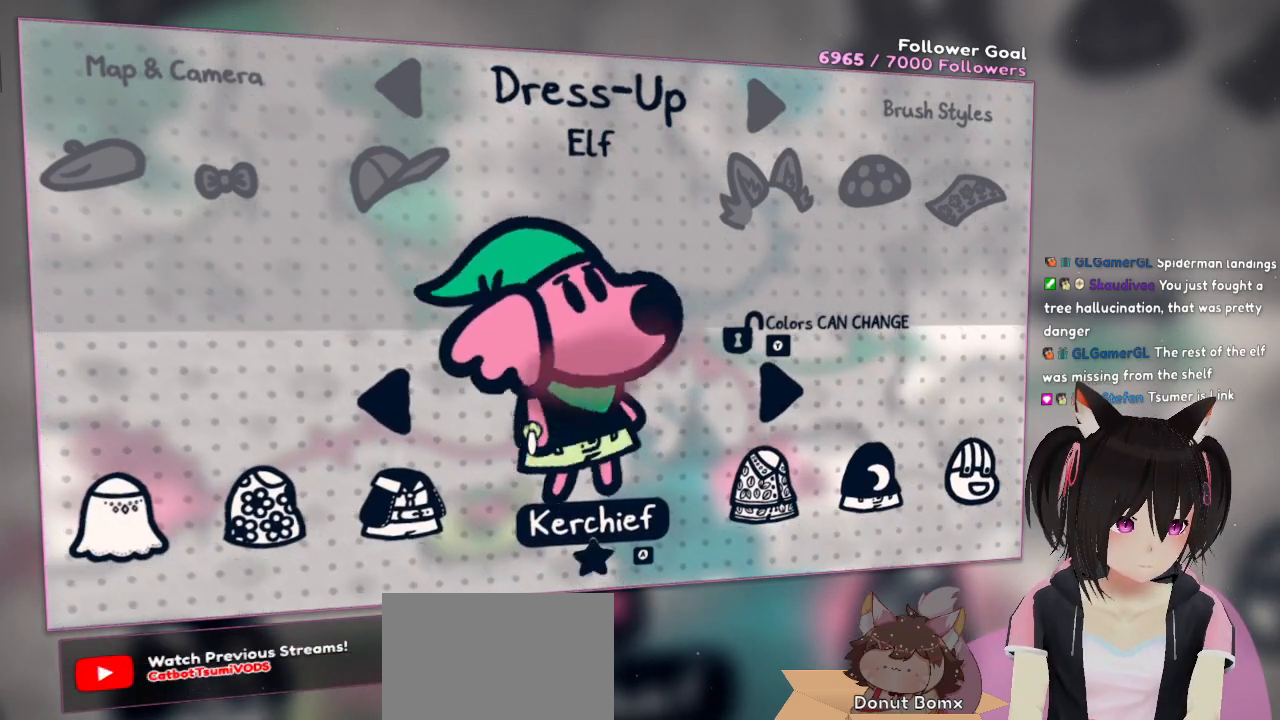
{"buttons": [], "left_stick": "center", "right_stick": "center", "events": [[33, "B", "down"], [233, "B", "up"]]}
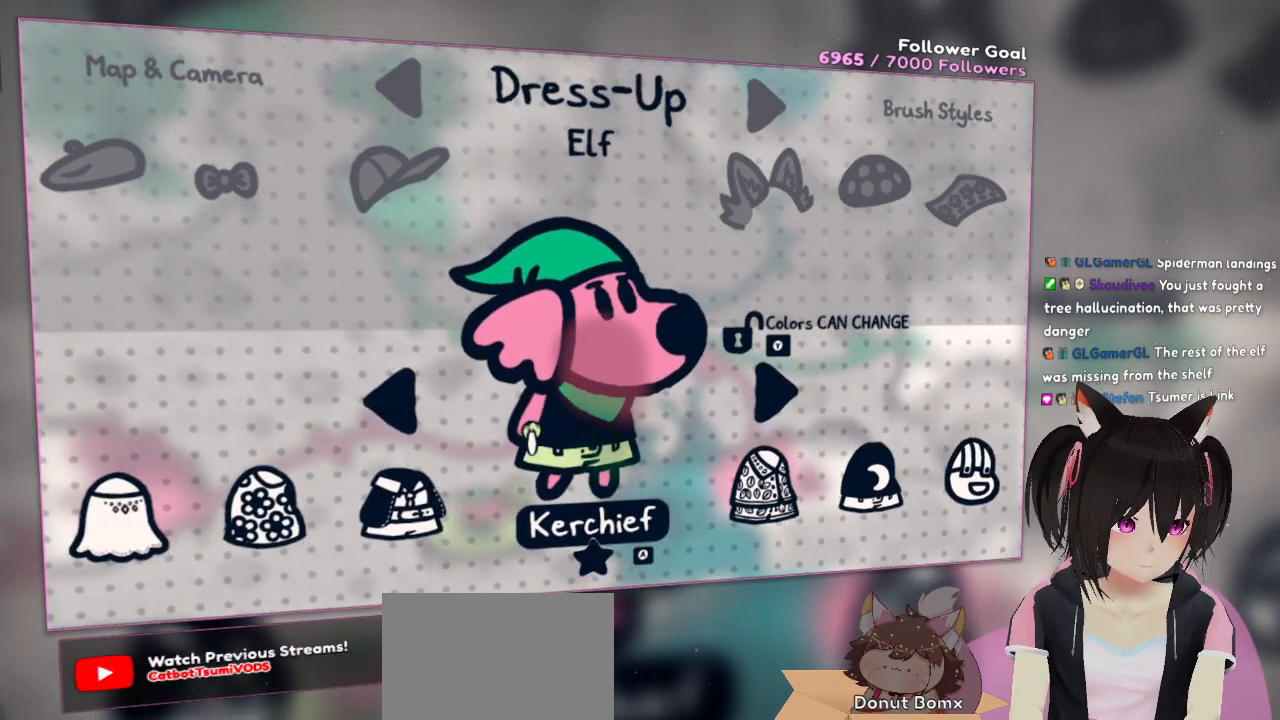
{"buttons": [], "left_stick": "center", "right_stick": "center", "events": []}
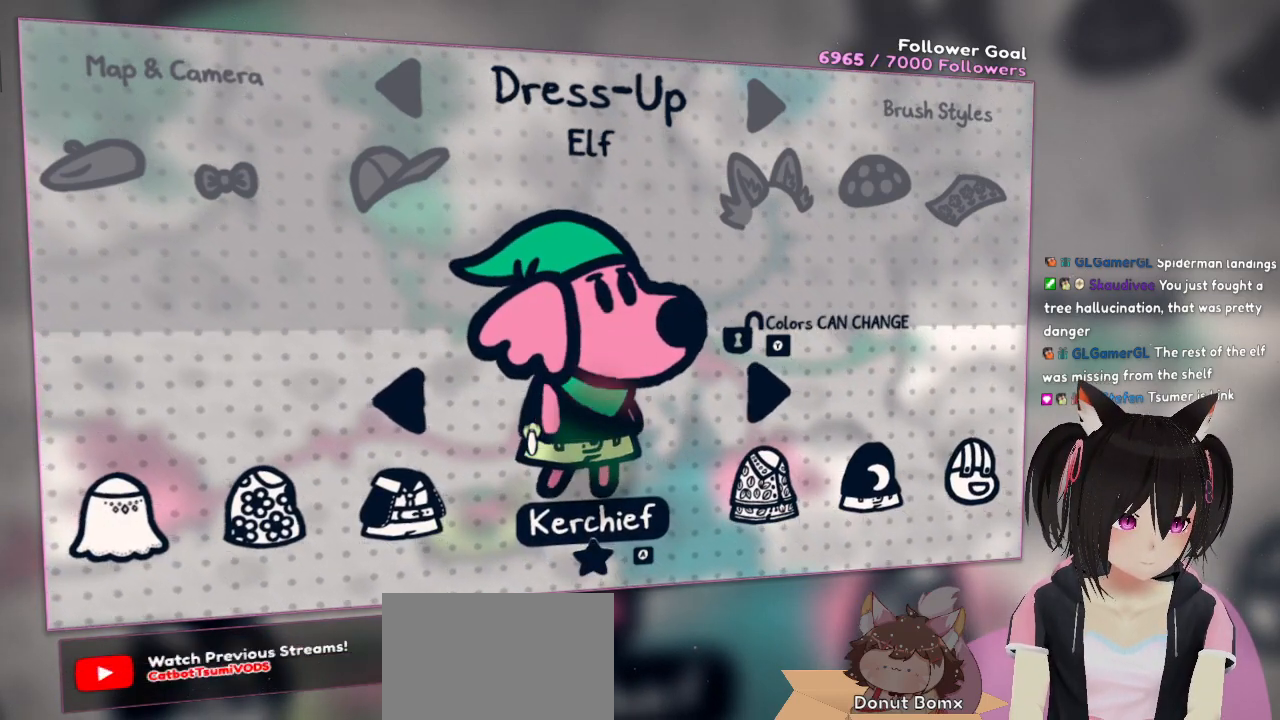
{"buttons": [], "left_stick": "center", "right_stick": "center", "events": [[317, "B", "down"], [483, "B", "up"]]}
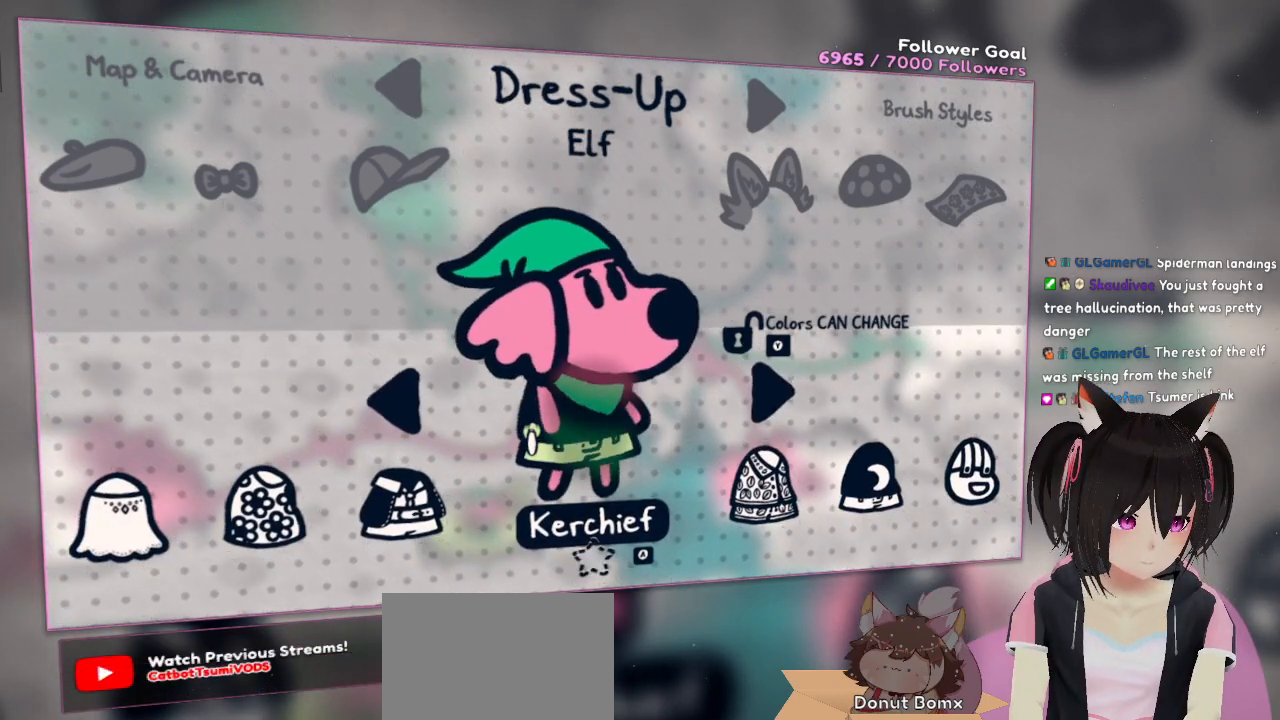
{"buttons": ["B"], "left_stick": "center", "right_stick": "center", "events": [[250, "B", "down"], [383, "B", "up"], [483, "B", "down"]]}
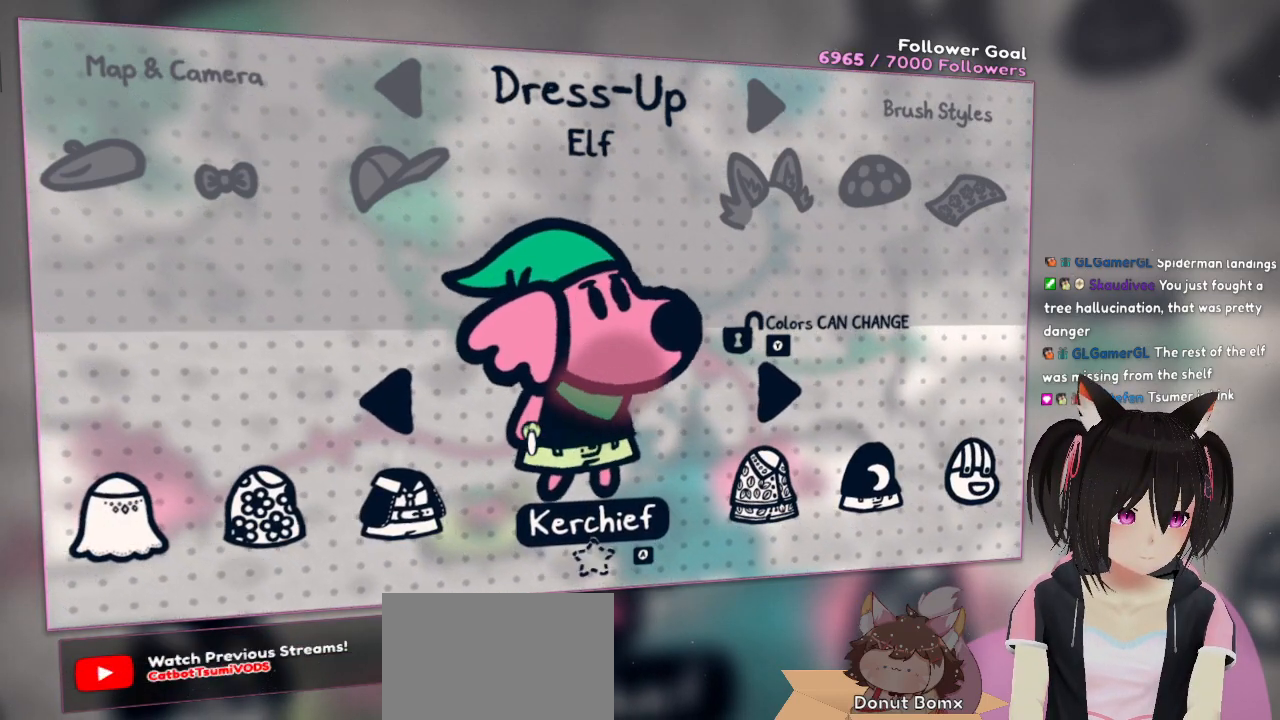
{"buttons": [], "left_stick": "center", "right_stick": "center", "events": [[117, "B", "up"], [217, "A", "down"], [367, "A", "up"]]}
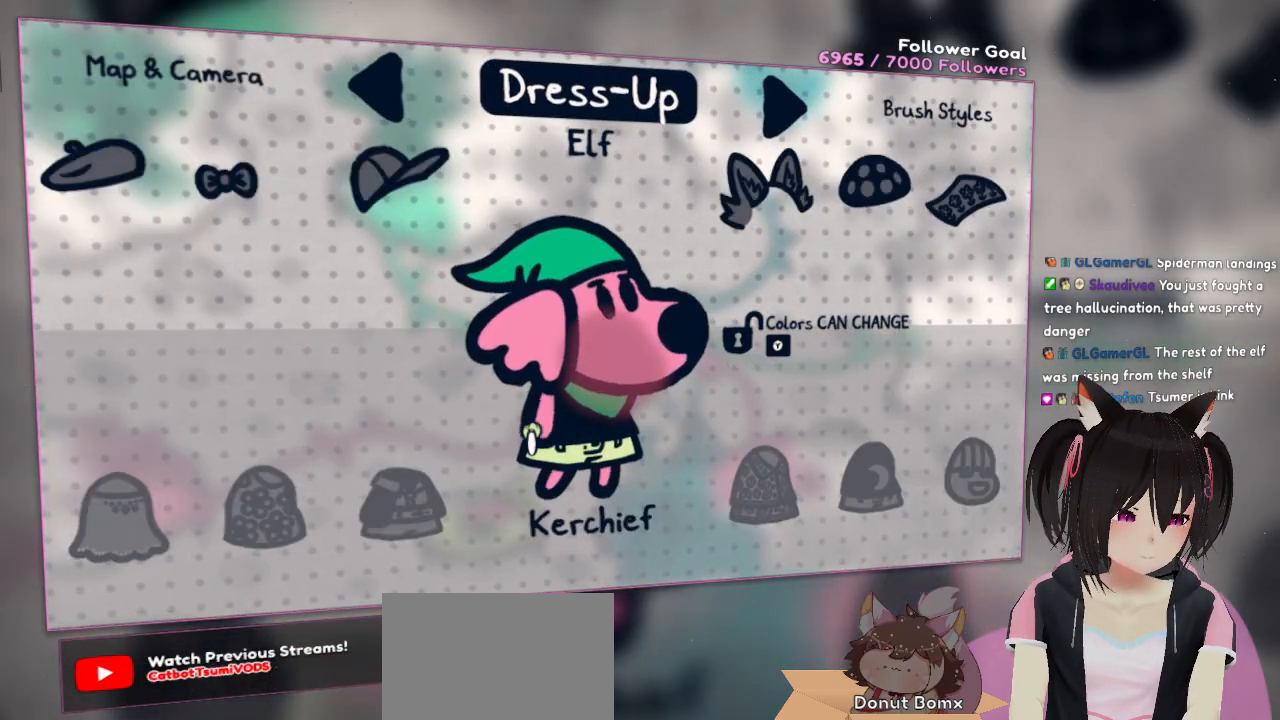
{"buttons": [], "left_stick": "center", "right_stick": "center", "events": [[167, "A", "down"], [300, "A", "up"]]}
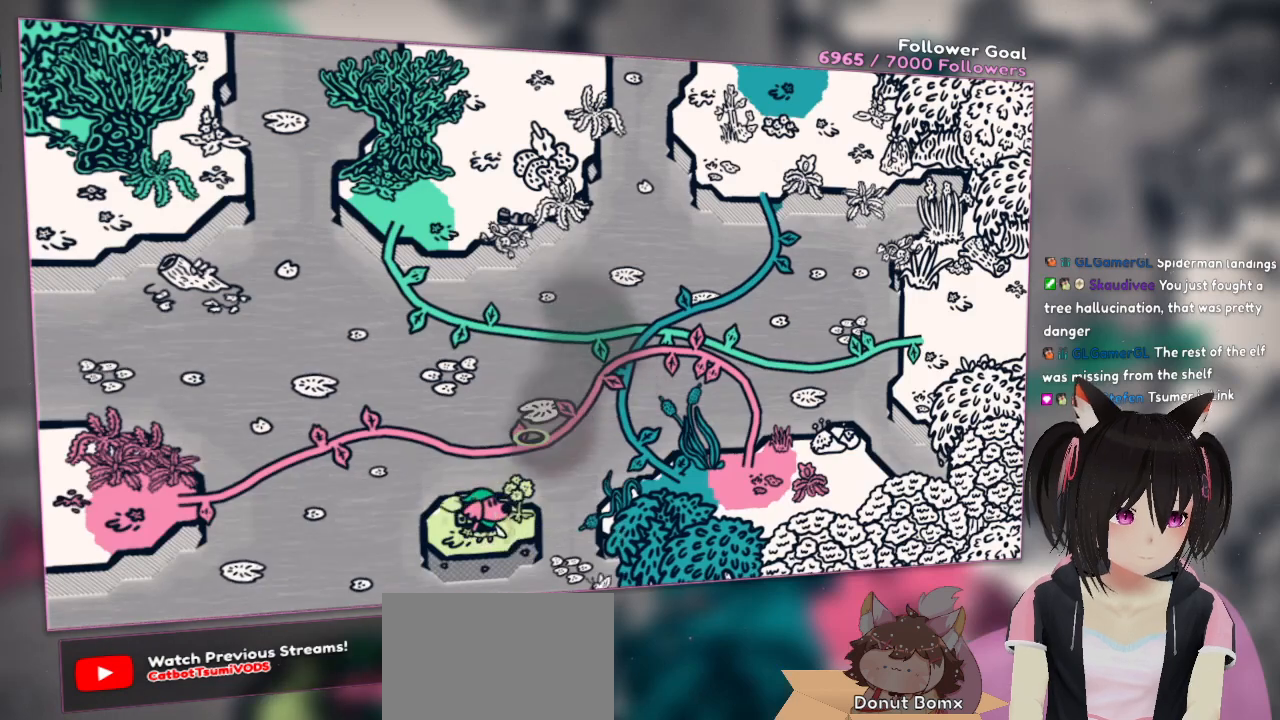
{"buttons": [], "left_stick": "center", "right_stick": "left", "events": [[333, "left_stick", "up"], [467, "right_stick", "left"], [500, "left_stick", "center"]]}
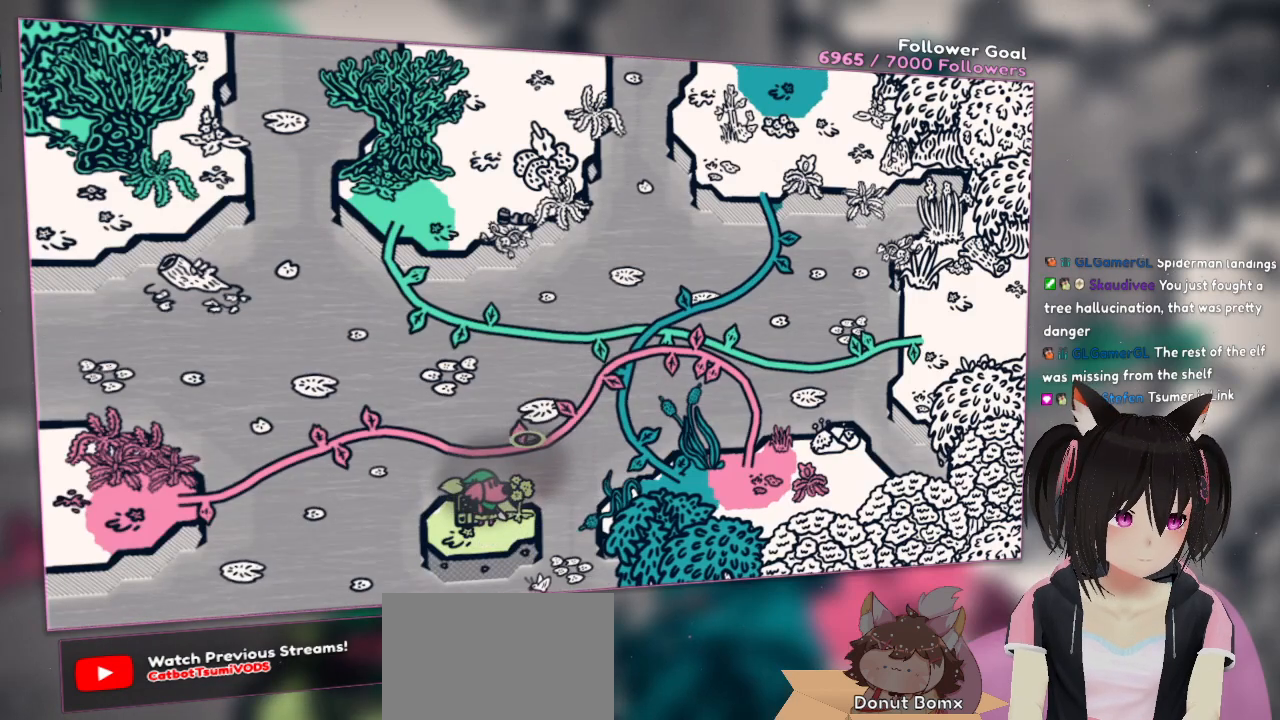
{"buttons": [], "left_stick": "center", "right_stick": "up", "events": [[33, "right_stick", "down-left"], [267, "right_stick", "center"], [300, "left_stick", "down"], [467, "left_stick", "center"], [467, "right_stick", "up"]]}
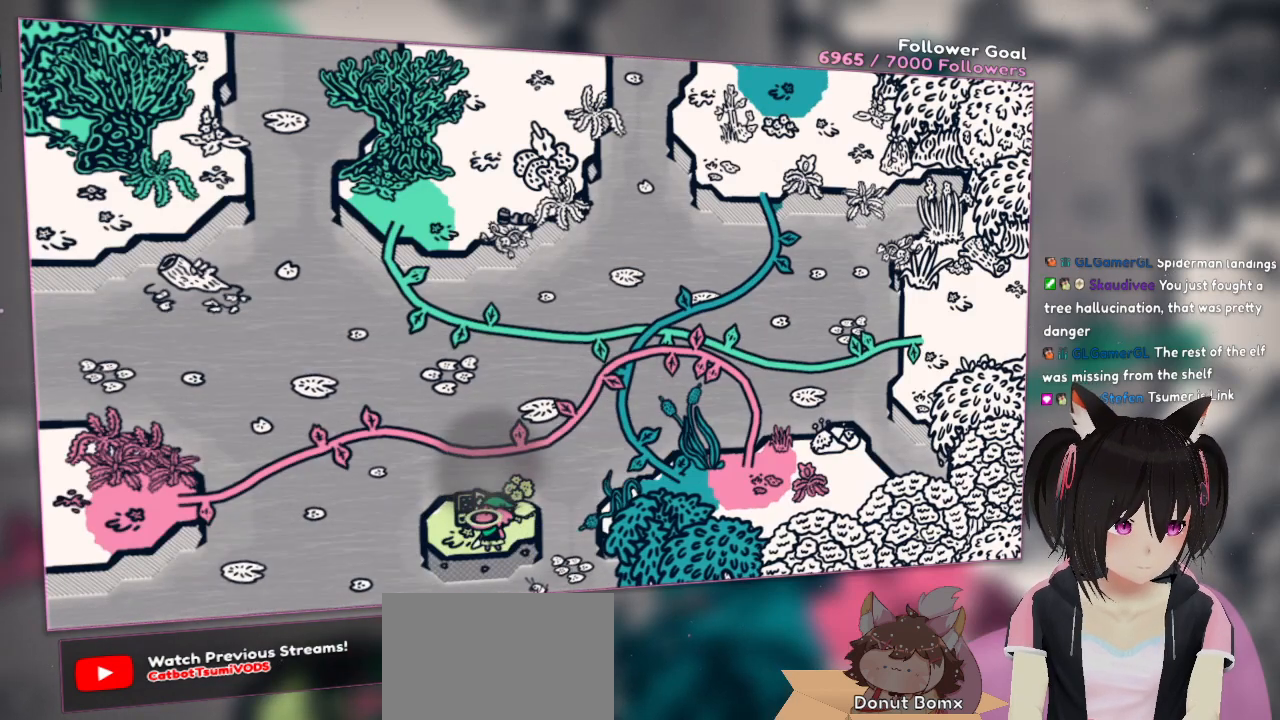
{"buttons": [], "left_stick": "center", "right_stick": "center", "events": [[67, "right_stick", "center"], [183, "right_stick", "right"], [317, "right_stick", "down-right"], [417, "right_stick", "center"]]}
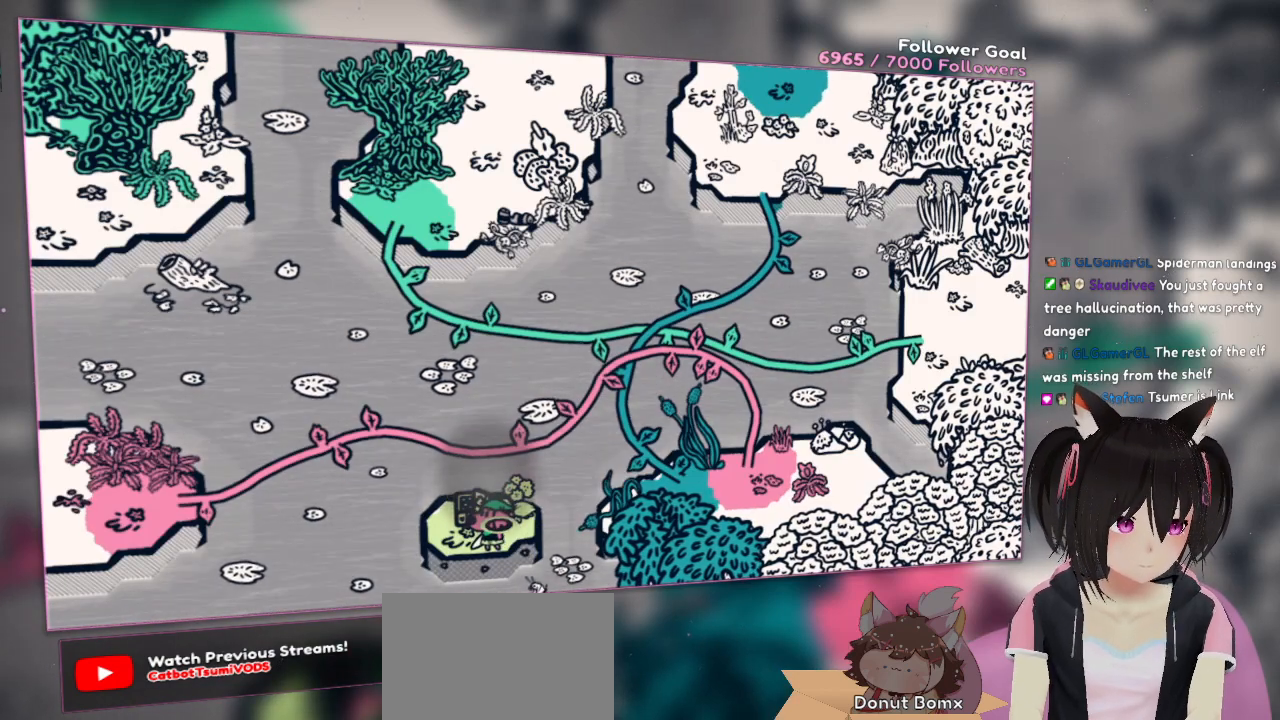
{"buttons": ["R2"], "left_stick": "center", "right_stick": "down", "events": [[83, "R2", "down"], [150, "right_stick", "up"], [450, "right_stick", "down"]]}
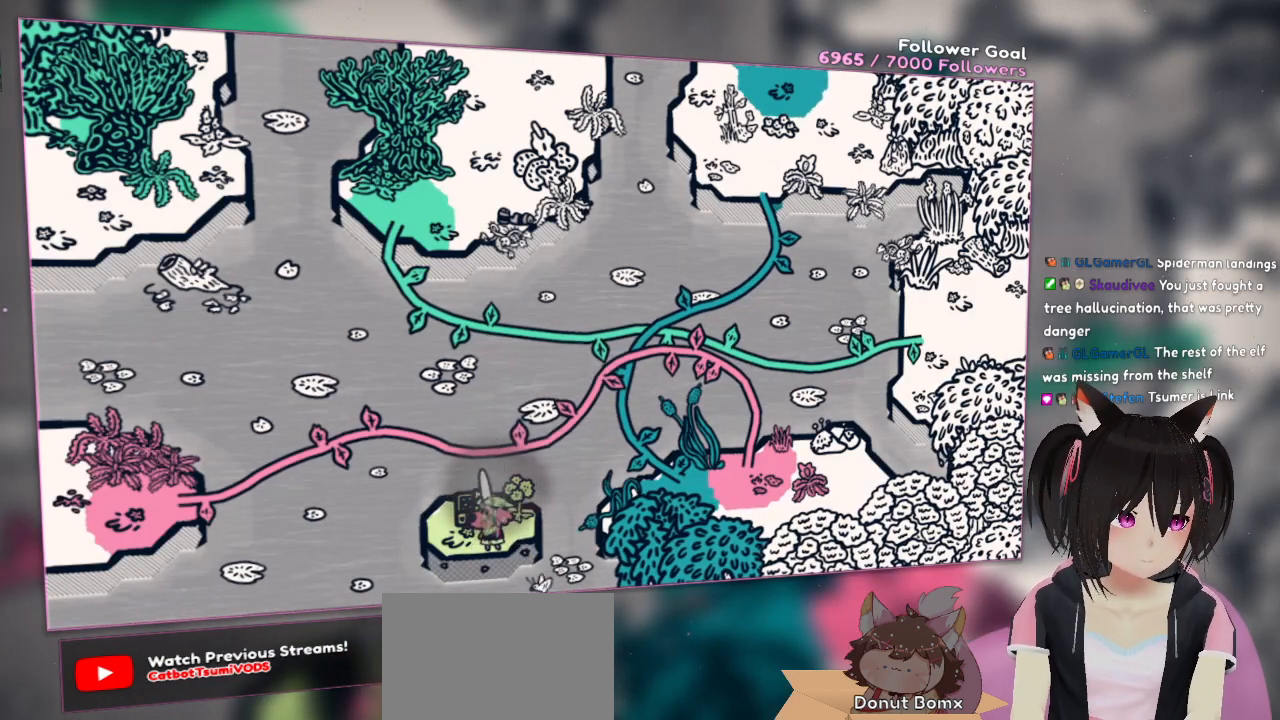
{"buttons": [], "left_stick": "center", "right_stick": "up-right", "events": [[350, "R2", "up"], [350, "right_stick", "center"], [500, "right_stick", "up-right"]]}
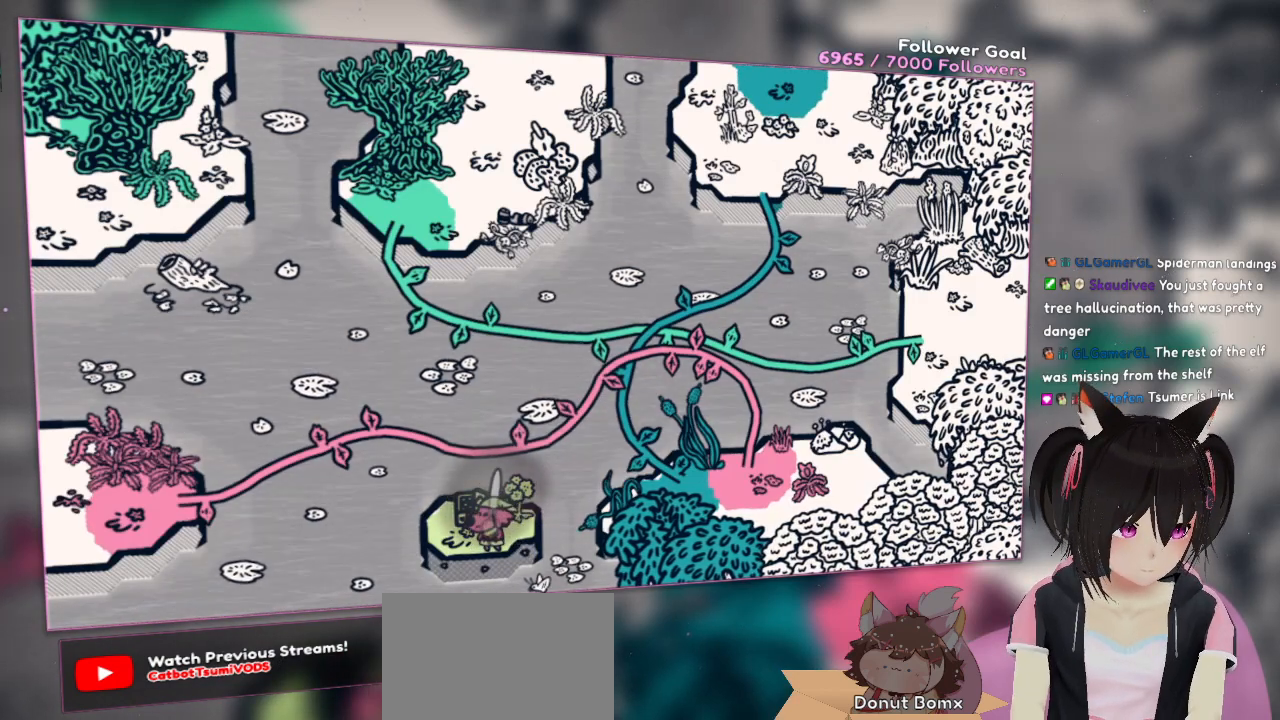
{"buttons": [], "left_stick": "center", "right_stick": "down-left", "events": [[267, "right_stick", "center"], [400, "right_stick", "down-left"]]}
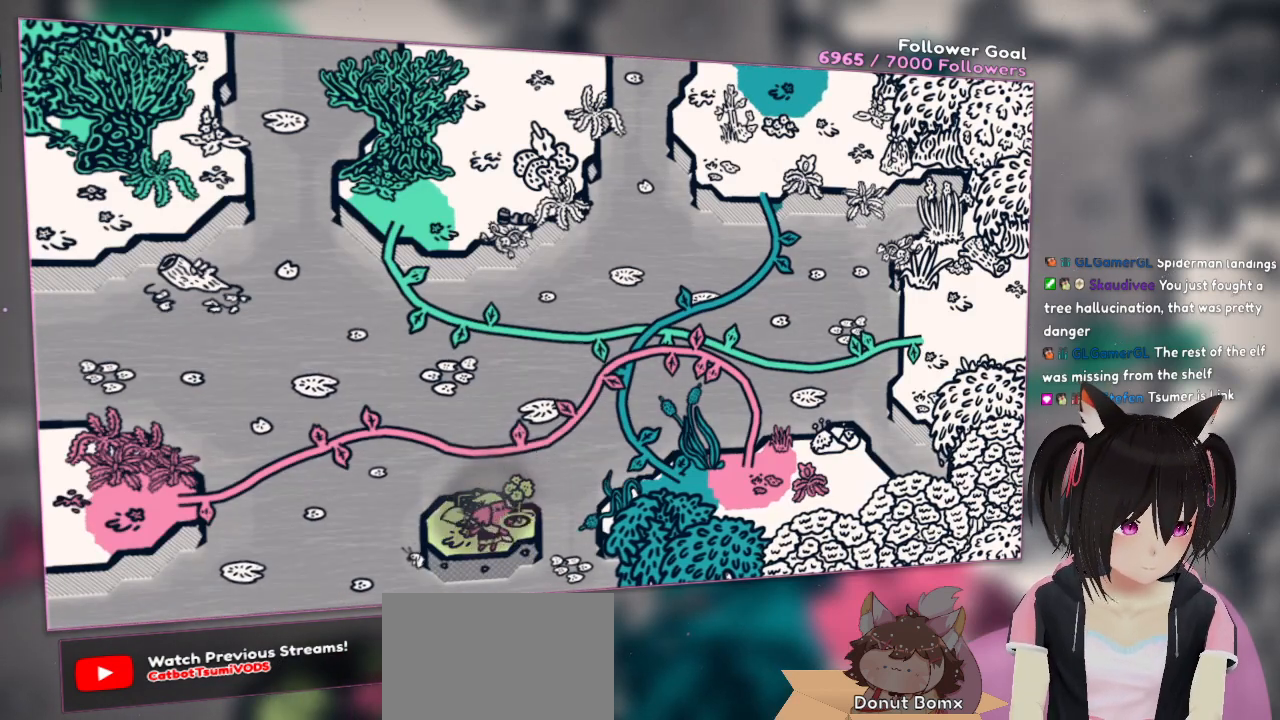
{"buttons": [], "left_stick": "center", "right_stick": "right", "events": [[133, "right_stick", "center"], [317, "right_stick", "right"]]}
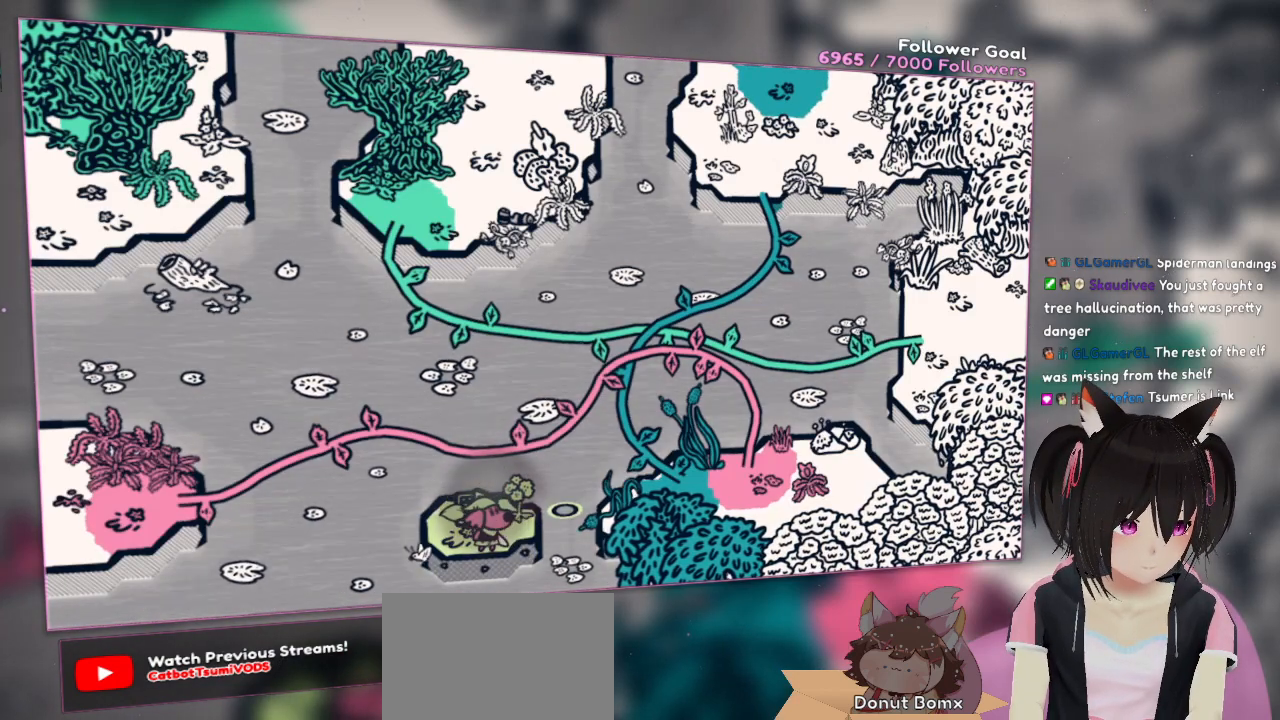
{"buttons": [], "left_stick": "center", "right_stick": "left", "events": [[50, "right_stick", "center"], [167, "R1", "down"], [317, "R1", "up"], [483, "right_stick", "left"]]}
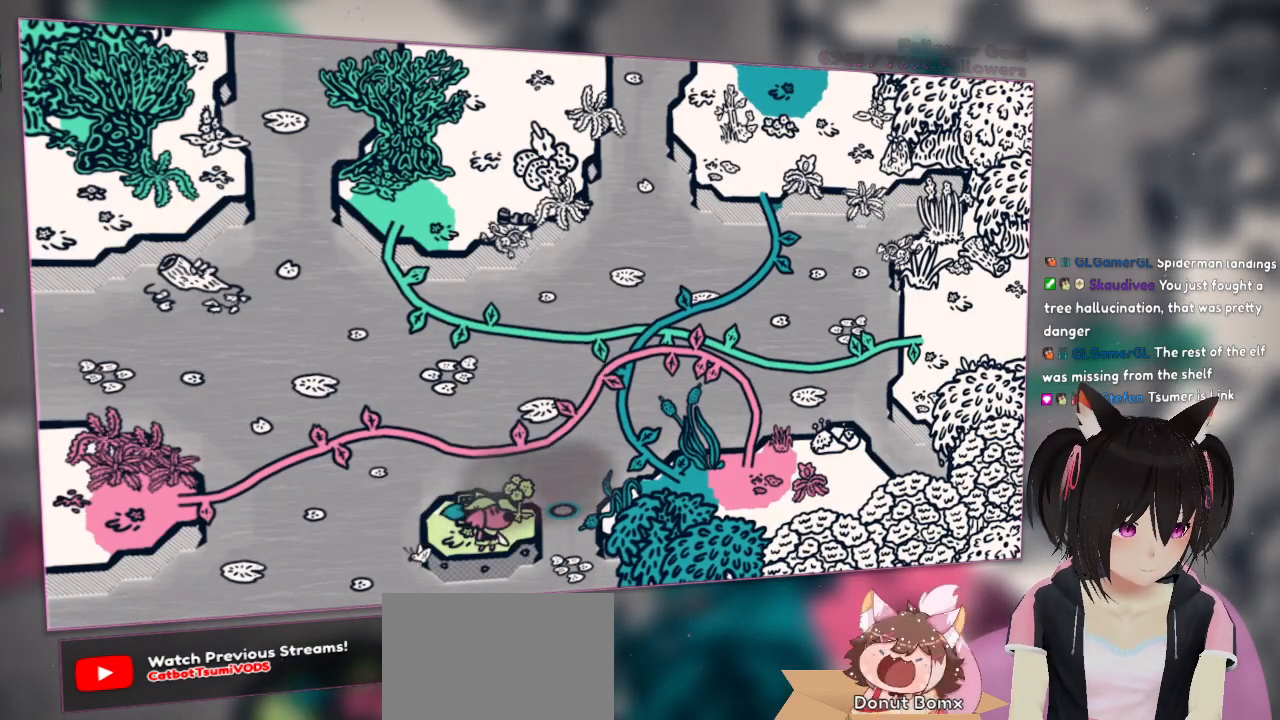
{"buttons": [], "left_stick": "center", "right_stick": "left", "events": [[117, "R1", "down"], [250, "R1", "up"]]}
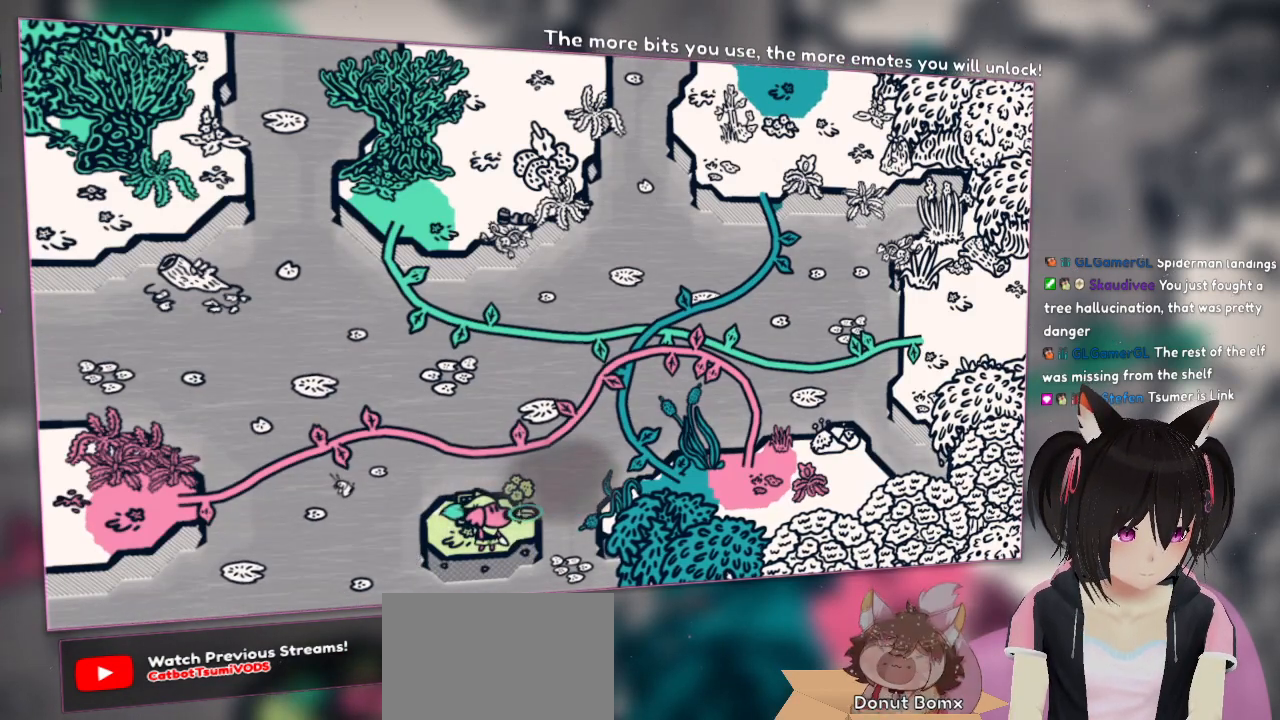
{"buttons": [], "left_stick": "center", "right_stick": "center", "events": [[300, "right_stick", "center"], [333, "R1", "down"], [450, "R1", "up"]]}
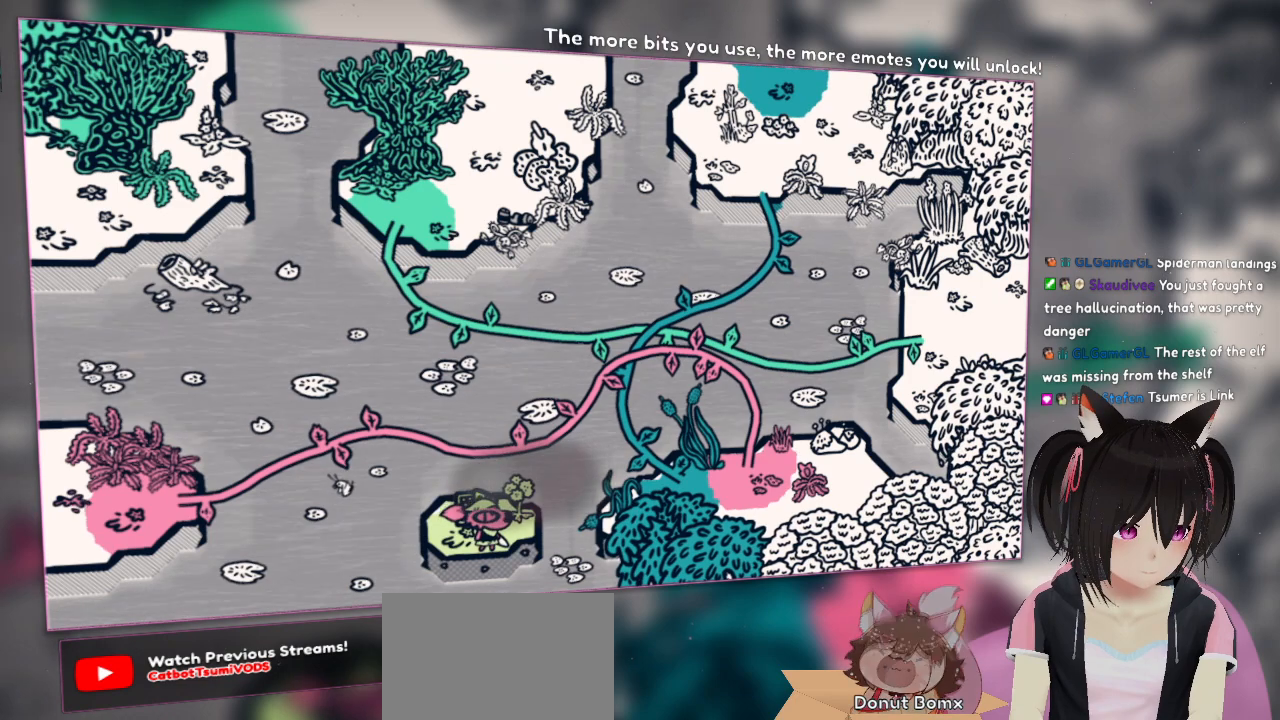
{"buttons": [], "left_stick": "center", "right_stick": "center", "events": [[200, "R1", "down"], [400, "R1", "up"]]}
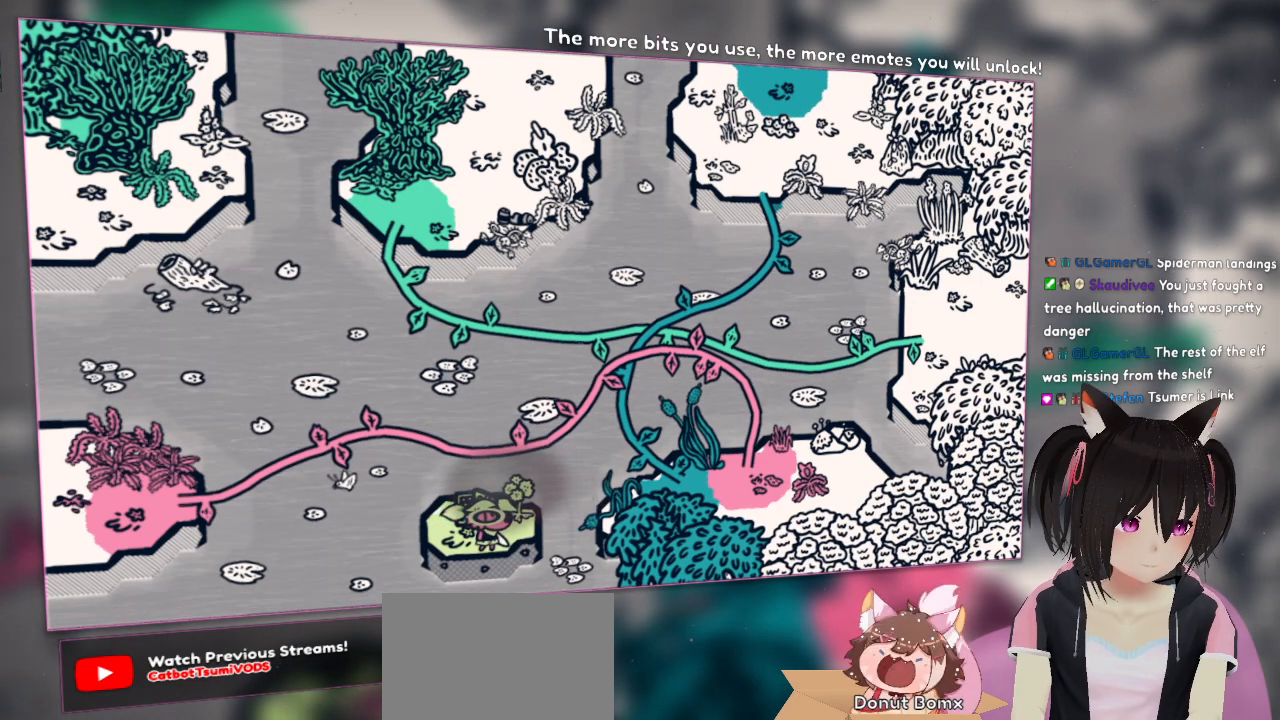
{"buttons": [], "left_stick": "center", "right_stick": "center", "events": [[50, "right_stick", "down"], [250, "right_stick", "center"], [283, "L2", "down"], [383, "L2", "up"]]}
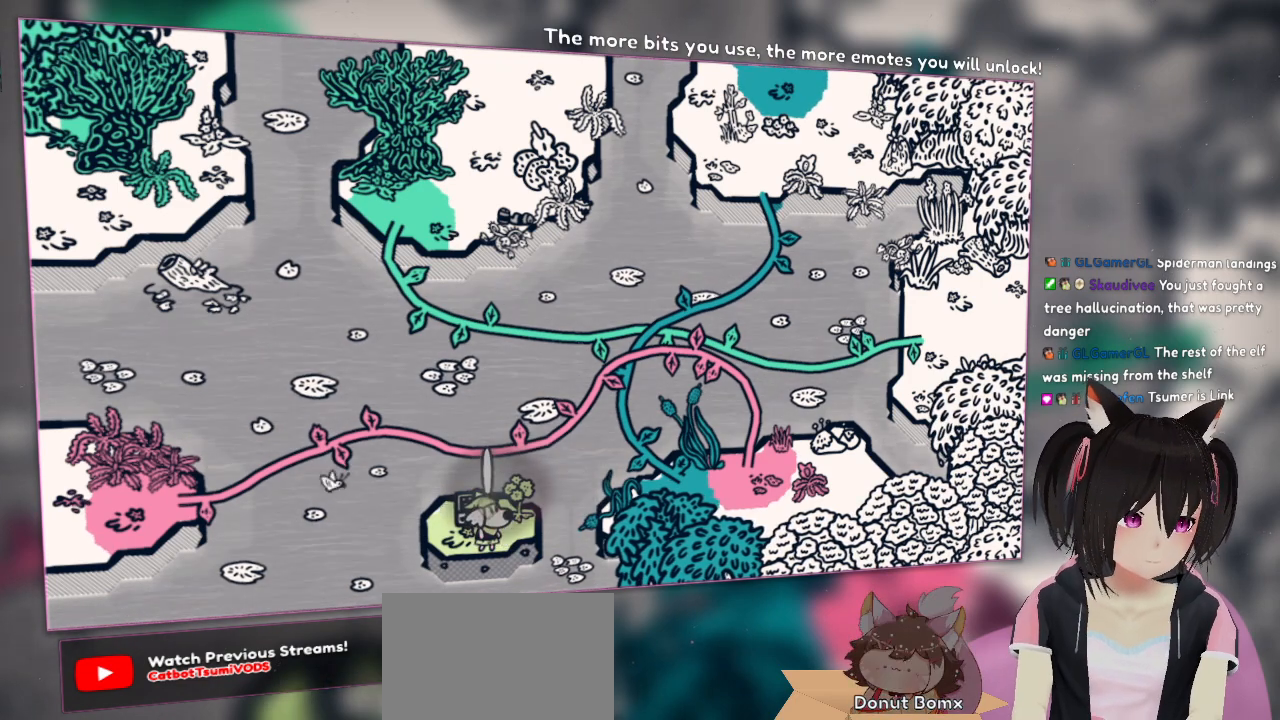
{"buttons": [], "left_stick": "left", "right_stick": "center", "events": [[133, "right_stick", "right"], [400, "right_stick", "center"], [483, "left_stick", "left"]]}
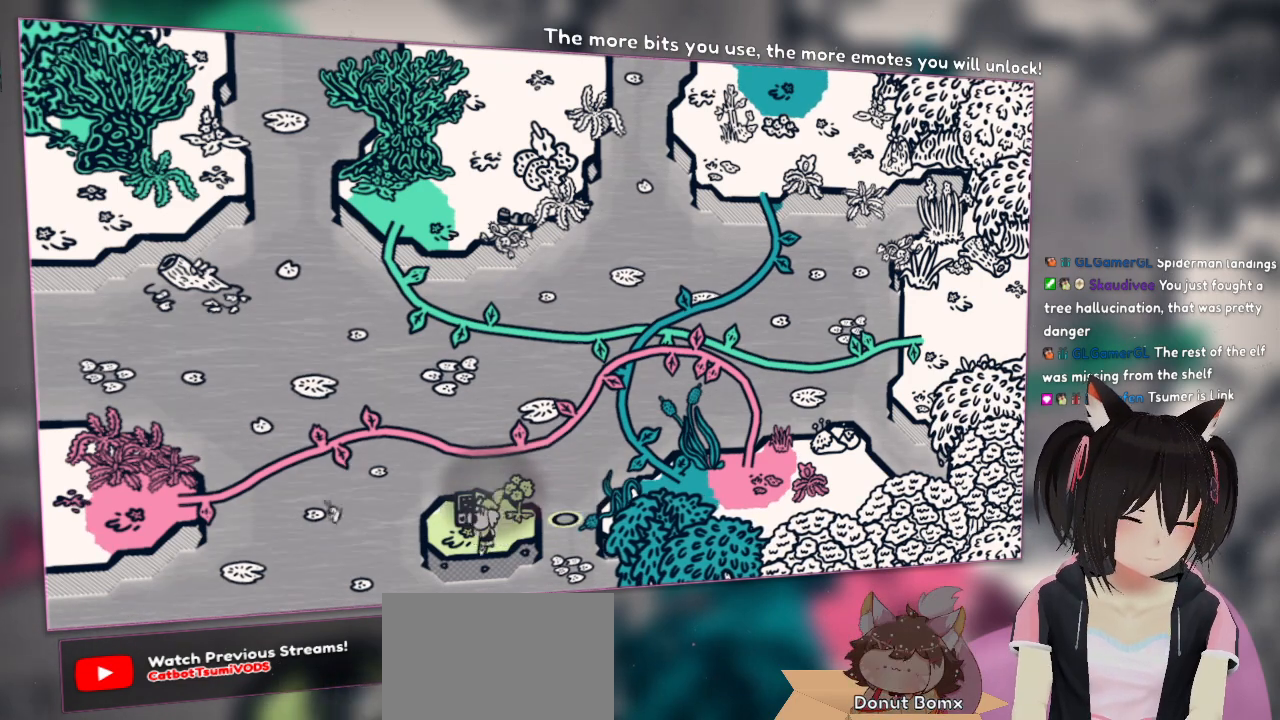
{"buttons": [], "left_stick": "center", "right_stick": "center", "events": [[117, "left_stick", "center"]]}